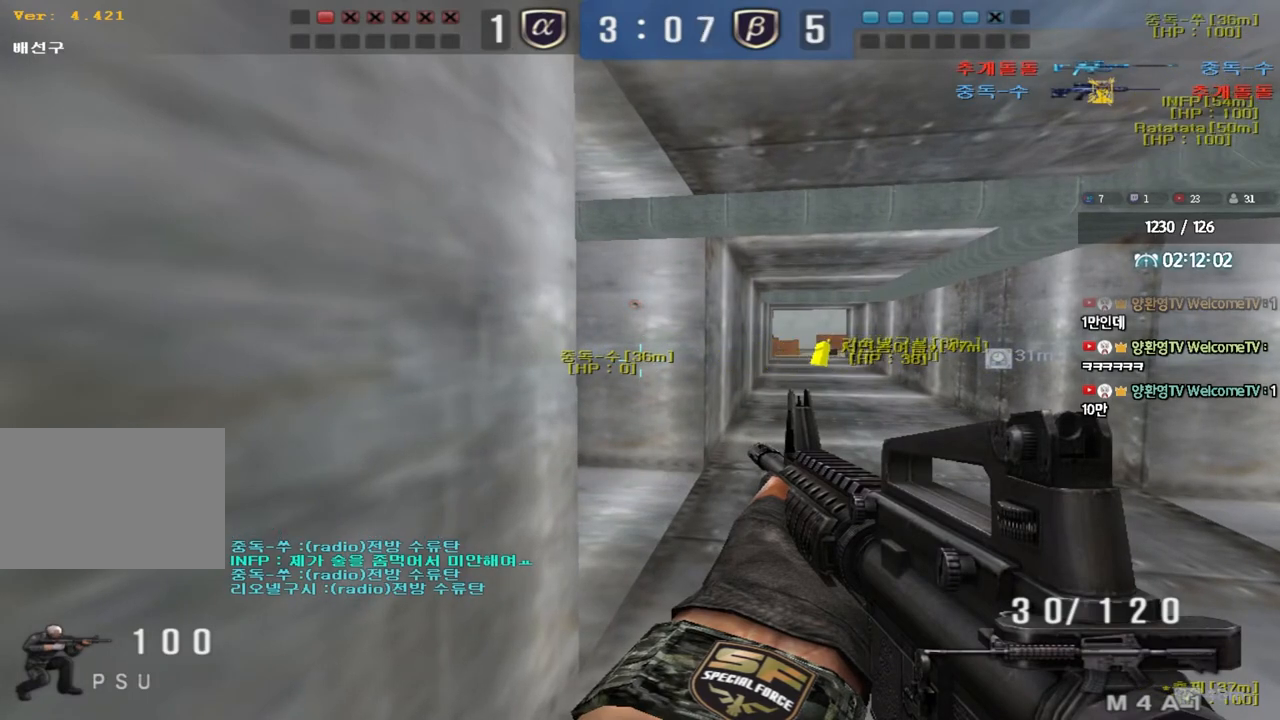
Gameplay with keyboard; each line is a JSON object with the keys held at the frame after it. "events" lists presses ("down") and releases ("up") of "a", "ctrl", "d", "e", "f", "q", "r", "s", "shift", "space", "tab" and "w" between this image and that frame as [ms after this image, input, new state], when the widget could be followed in between. No other keys are recorded. Mouse input is not recorded.
{"keys": ["ctrl"], "events": [[317, "a", "down"], [417, "a", "up"]]}
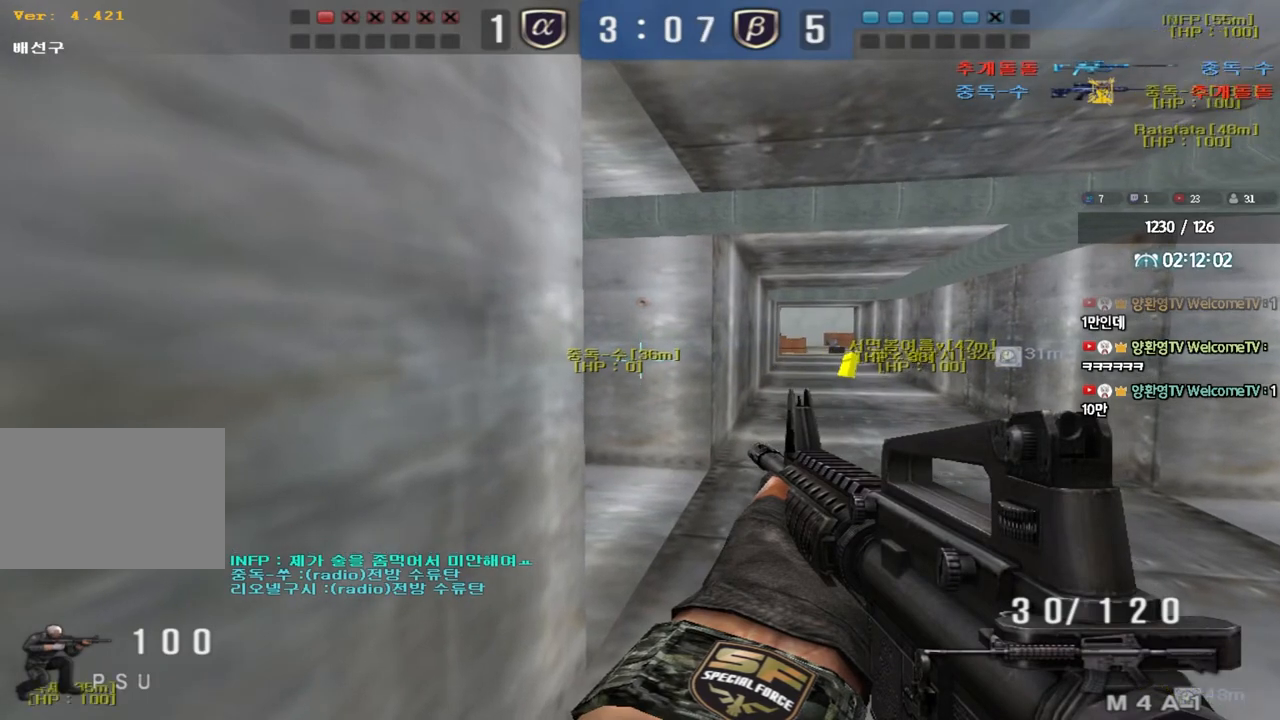
{"keys": ["ctrl"], "events": []}
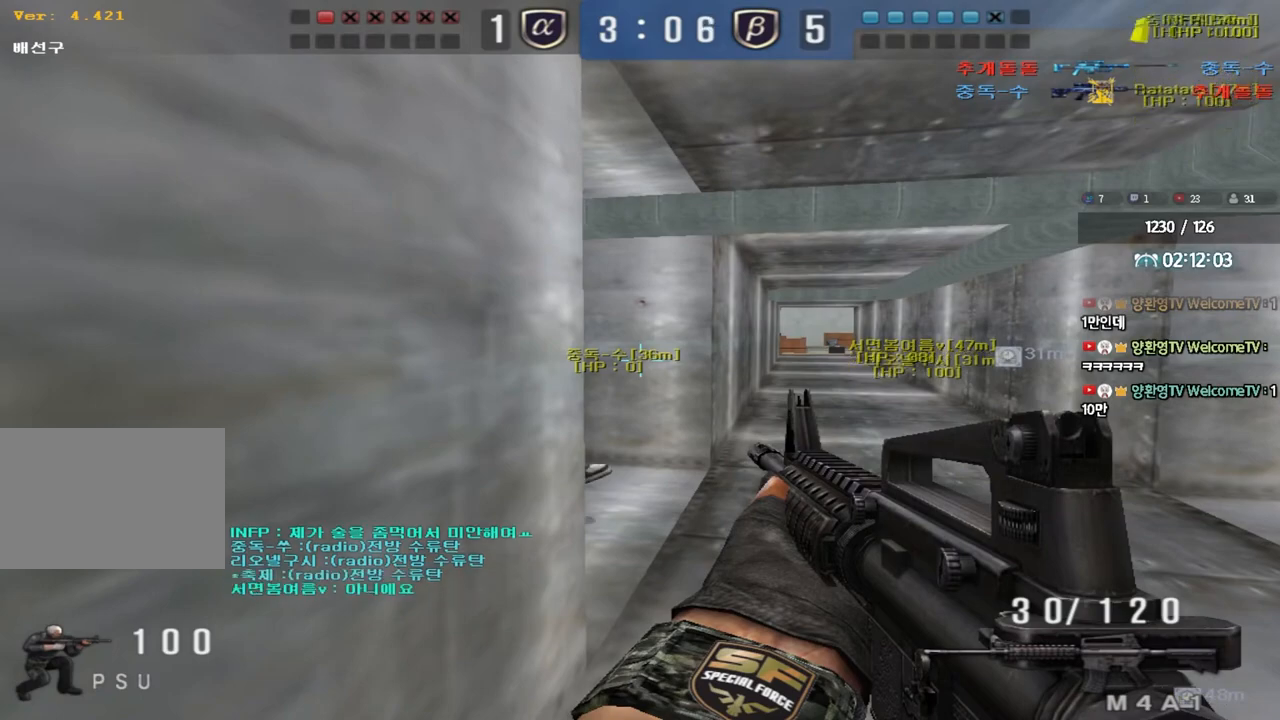
{"keys": ["ctrl"], "events": []}
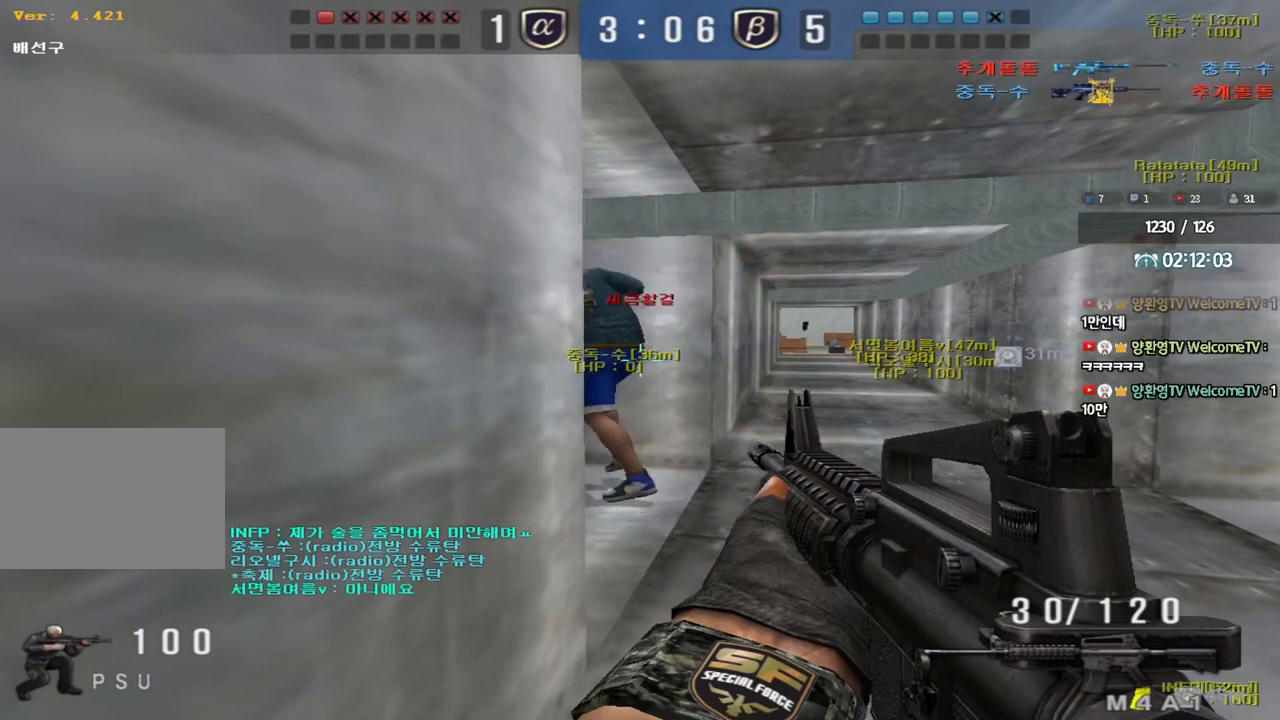
{"keys": ["ctrl"], "events": []}
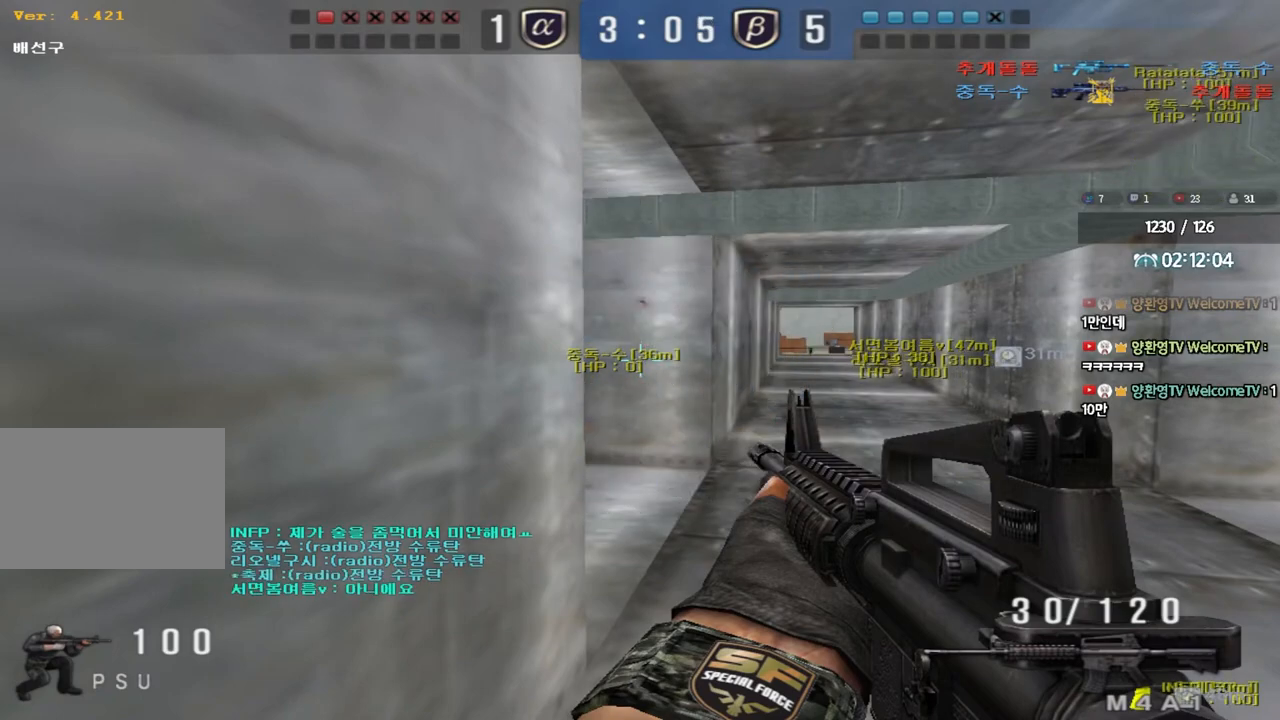
{"keys": ["ctrl"], "events": []}
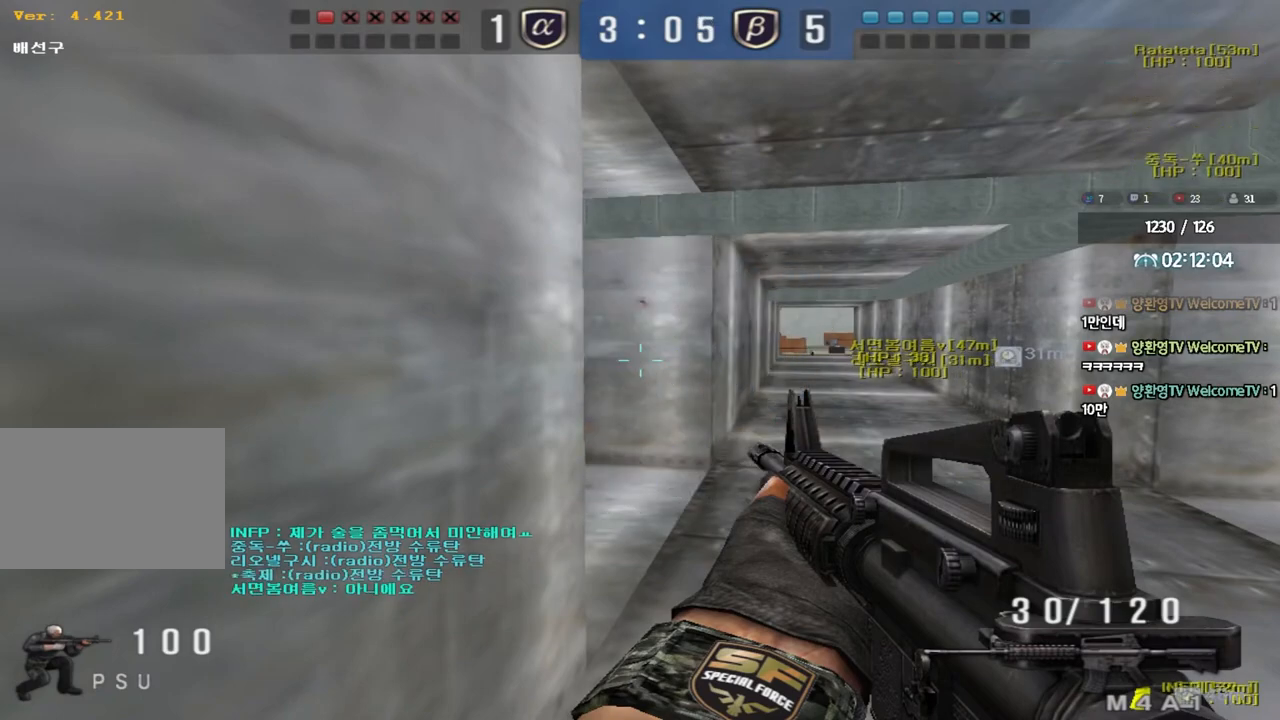
{"keys": ["ctrl"], "events": []}
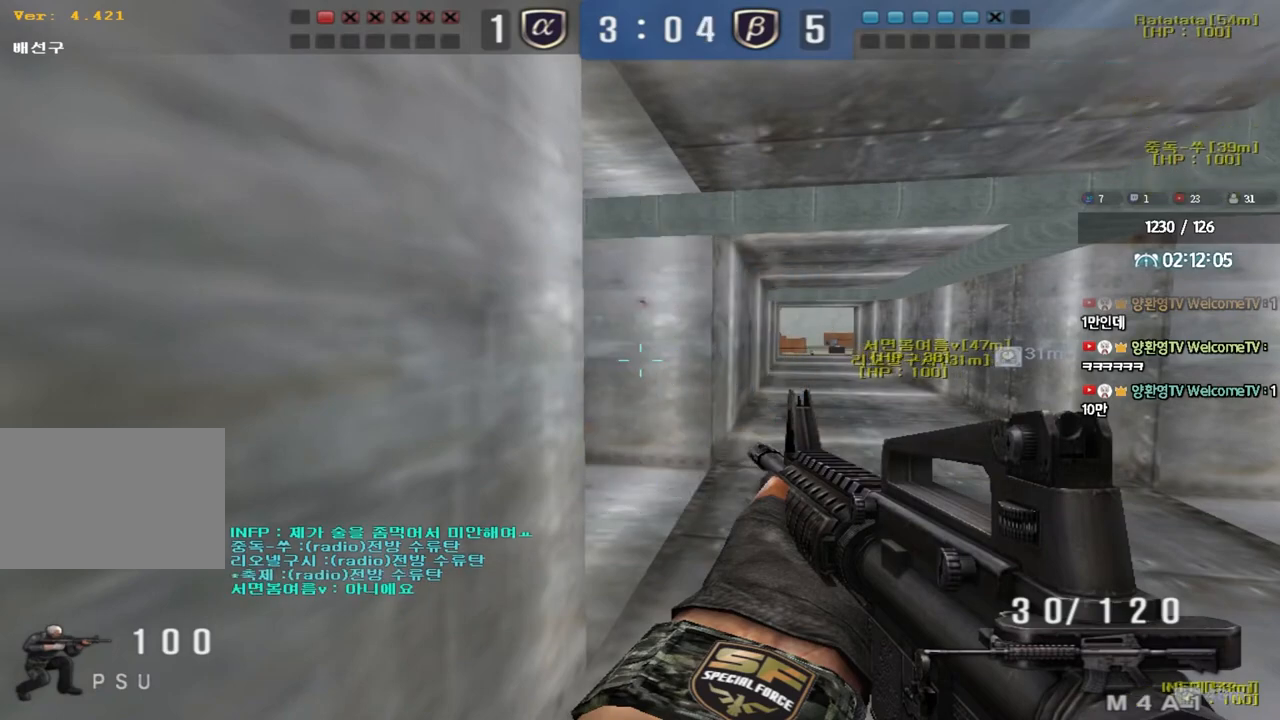
{"keys": ["ctrl"], "events": []}
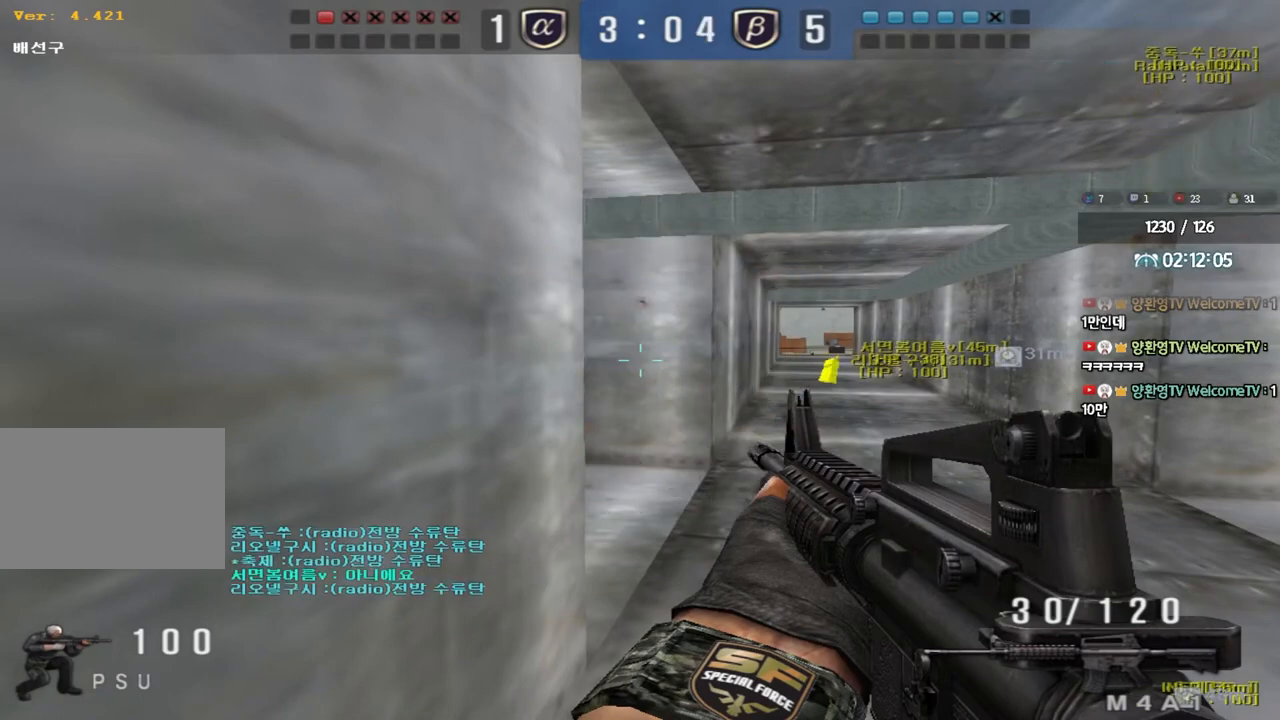
{"keys": ["ctrl"], "events": []}
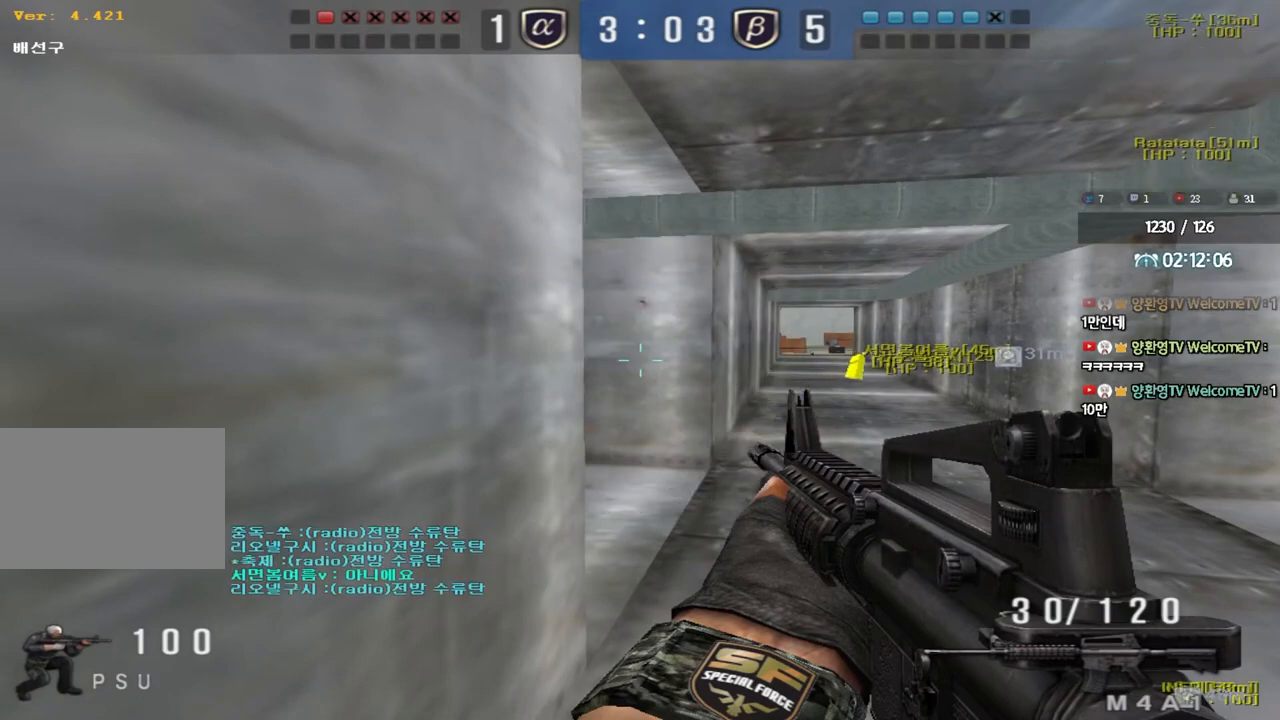
{"keys": ["ctrl"], "events": []}
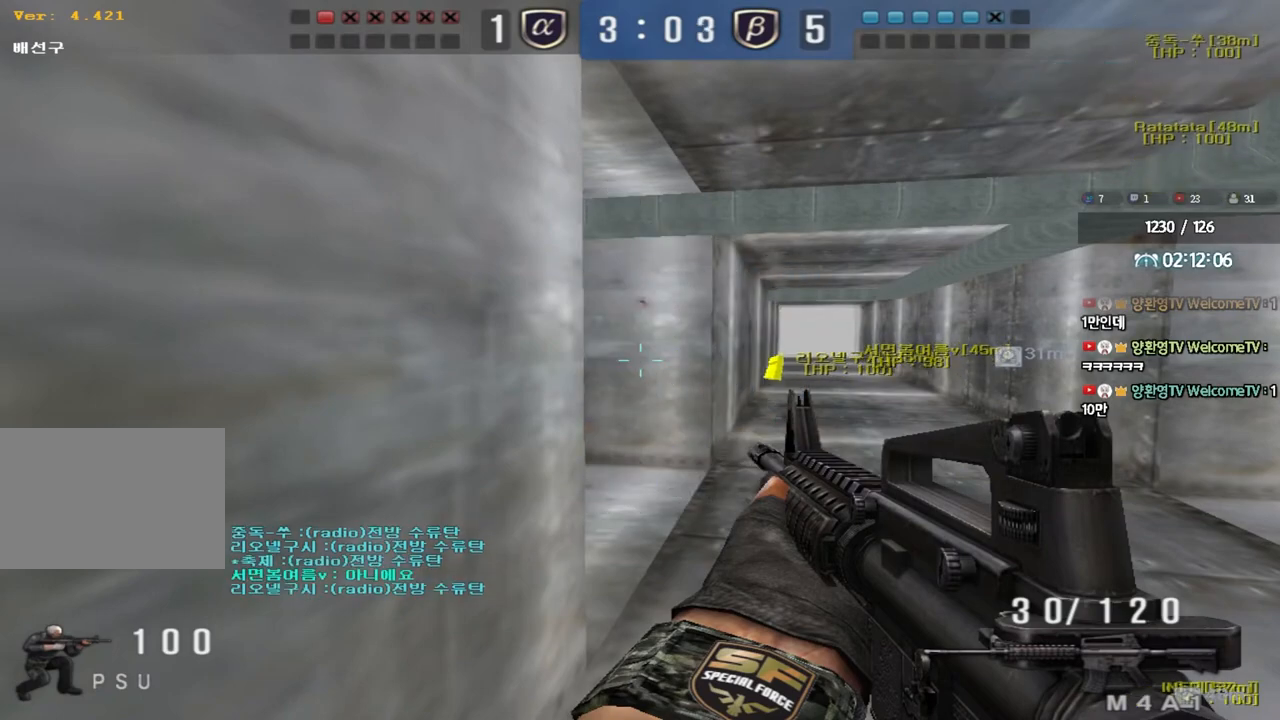
{"keys": ["ctrl"], "events": []}
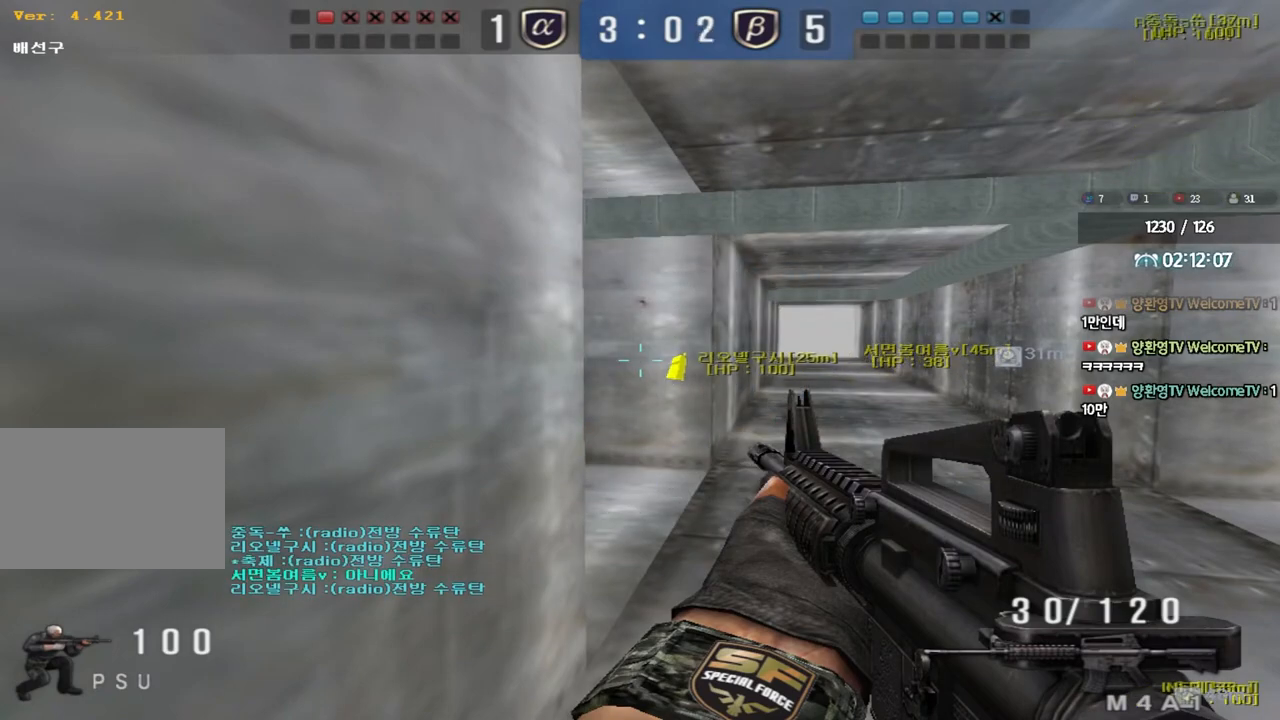
{"keys": ["ctrl"], "events": [[167, "s", "down"], [183, "d", "down"], [433, "s", "up"], [450, "d", "up"]]}
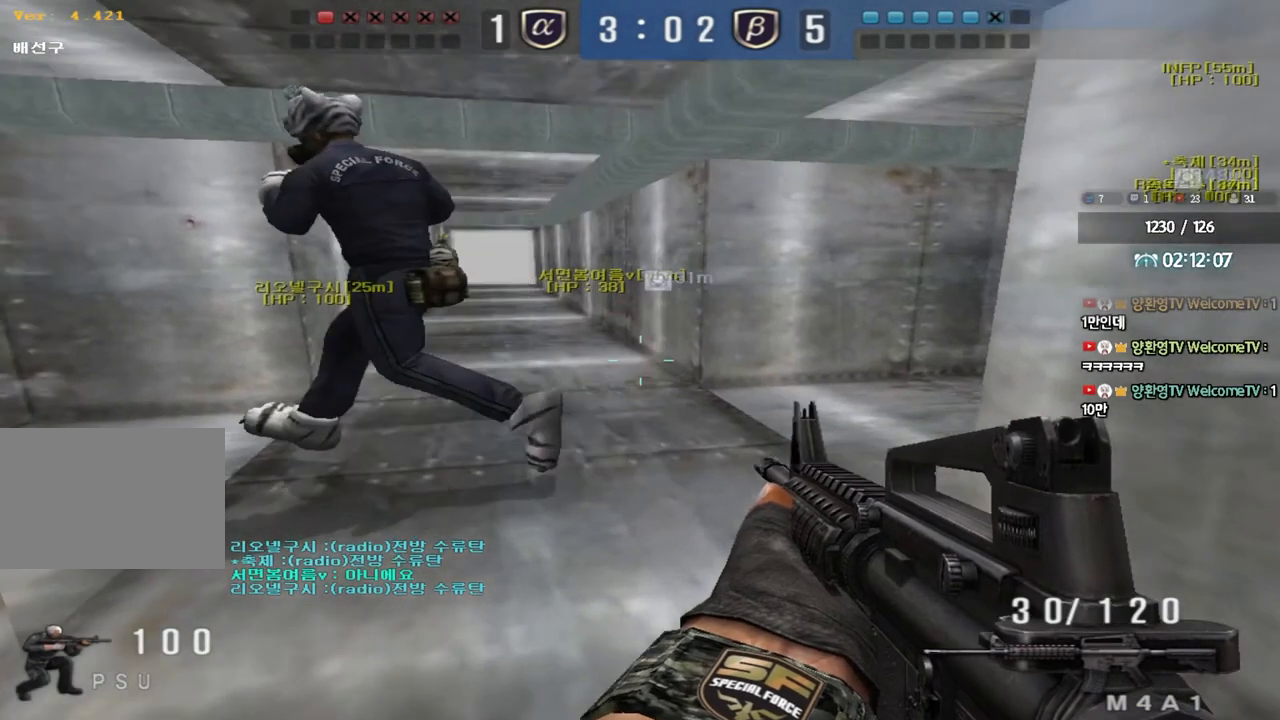
{"keys": ["ctrl"], "events": [[100, "s", "down"], [117, "s", "up"], [267, "a", "down"], [267, "s", "down"], [333, "s", "up"], [350, "a", "up"]]}
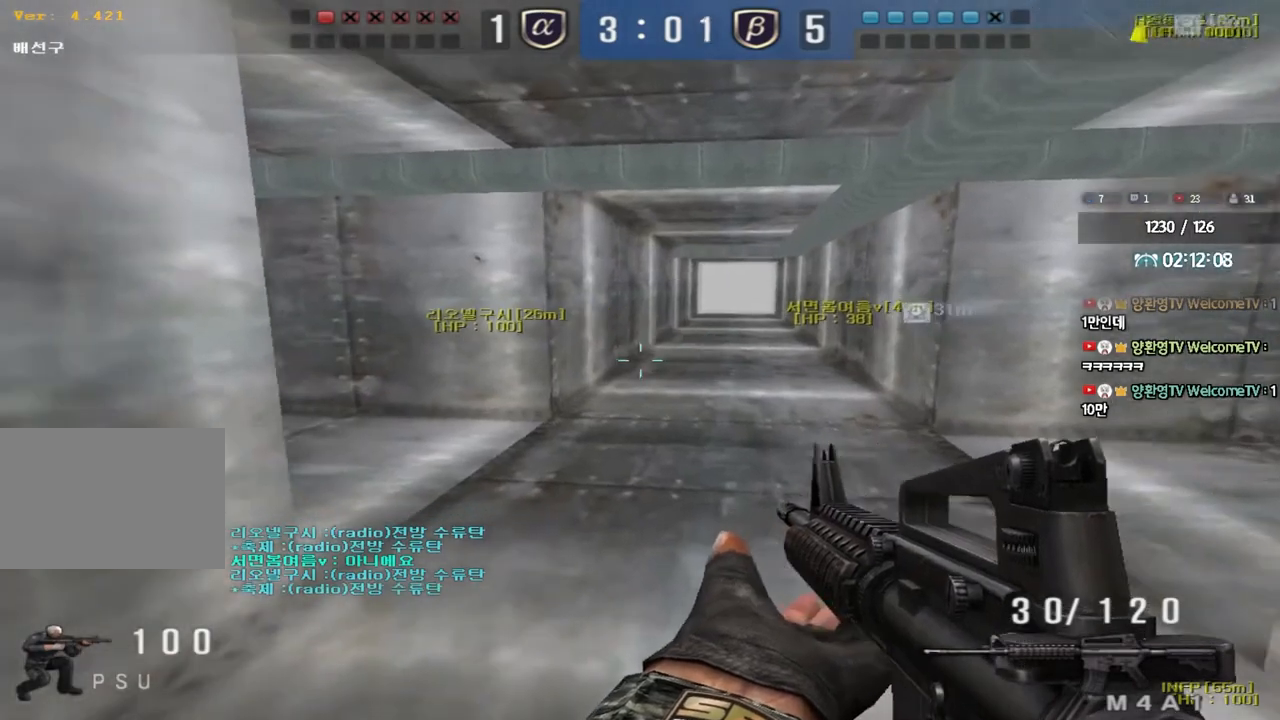
{"keys": ["a", "ctrl", "s"], "events": [[17, "a", "down"], [17, "s", "down"], [117, "s", "up"], [133, "a", "up"], [367, "a", "down"], [367, "s", "down"]]}
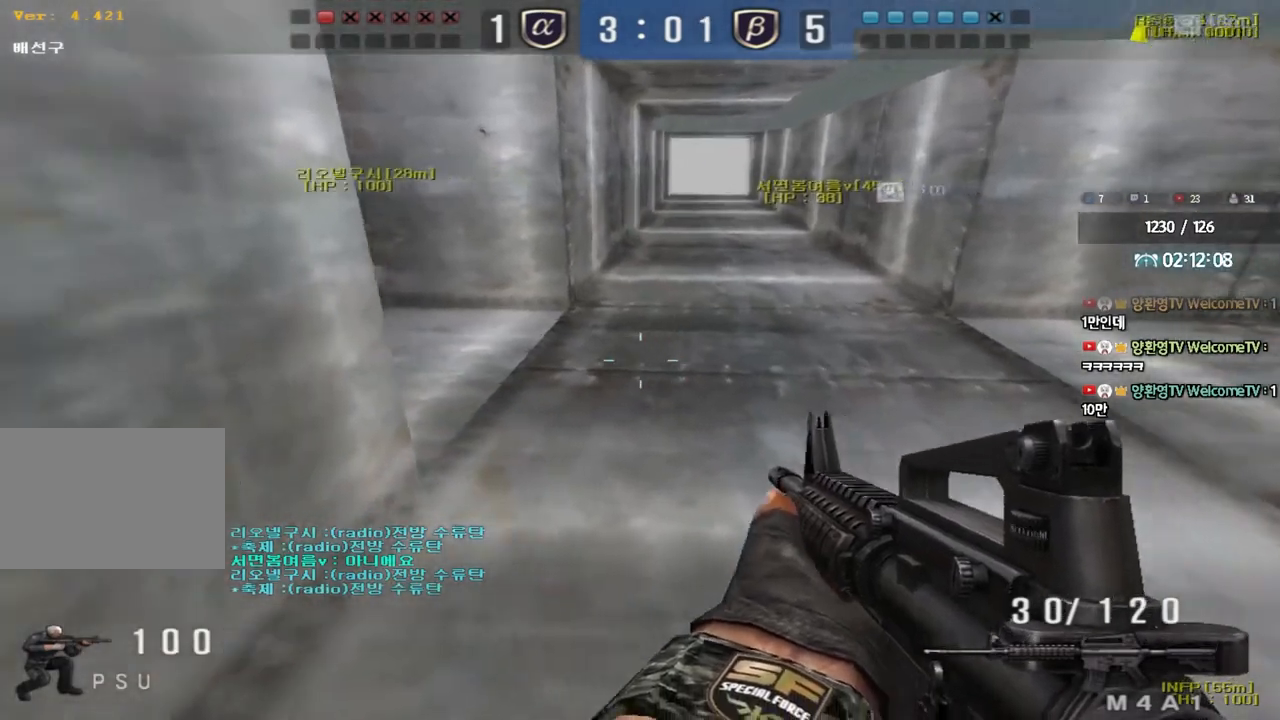
{"keys": ["ctrl"], "events": [[17, "a", "up"], [17, "s", "up"], [133, "a", "down"], [133, "s", "down"], [350, "s", "up"], [367, "a", "up"]]}
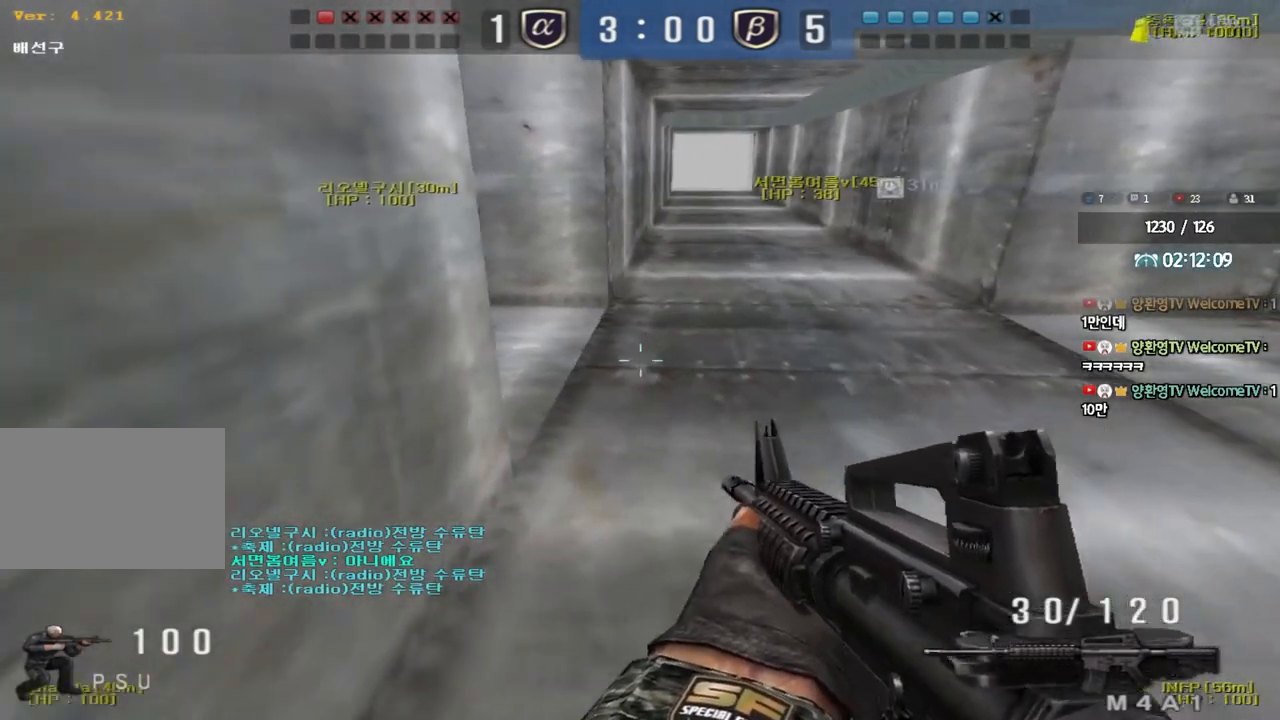
{"keys": ["ctrl"], "events": [[300, "a", "down"], [333, "a", "up"]]}
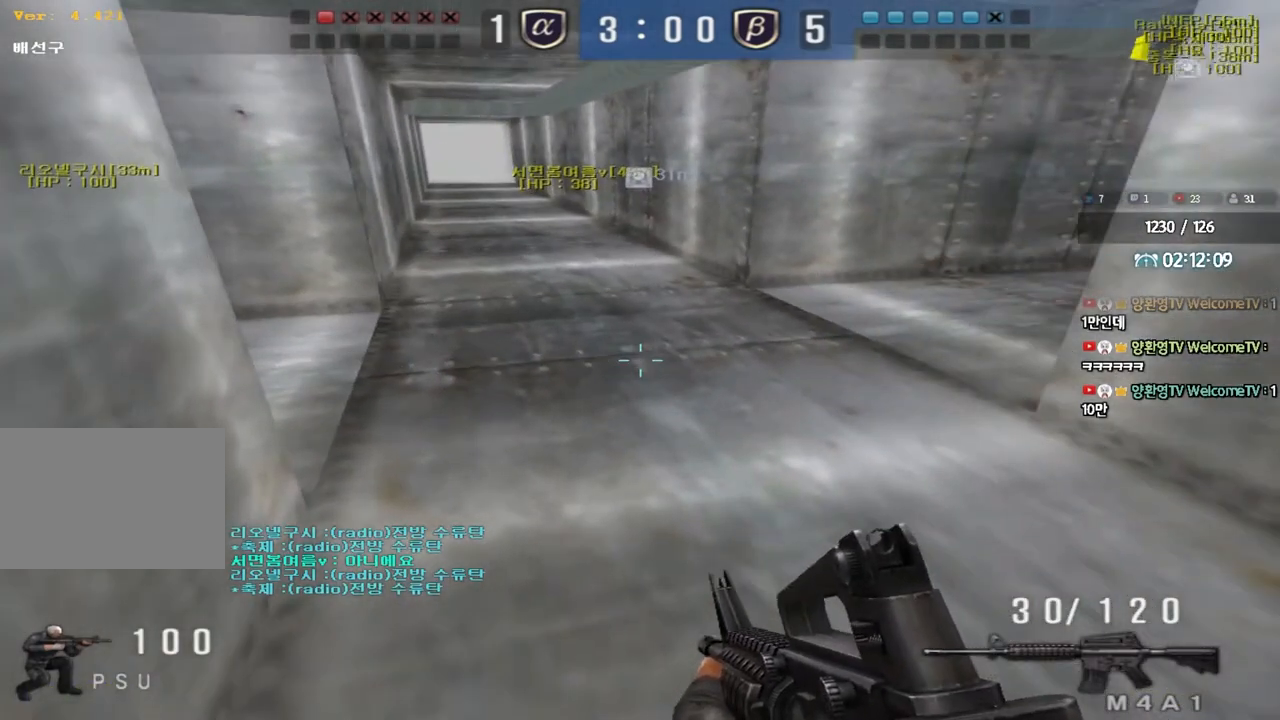
{"keys": ["ctrl"], "events": [[200, "a", "down"], [217, "s", "down"], [333, "s", "up"], [350, "a", "up"]]}
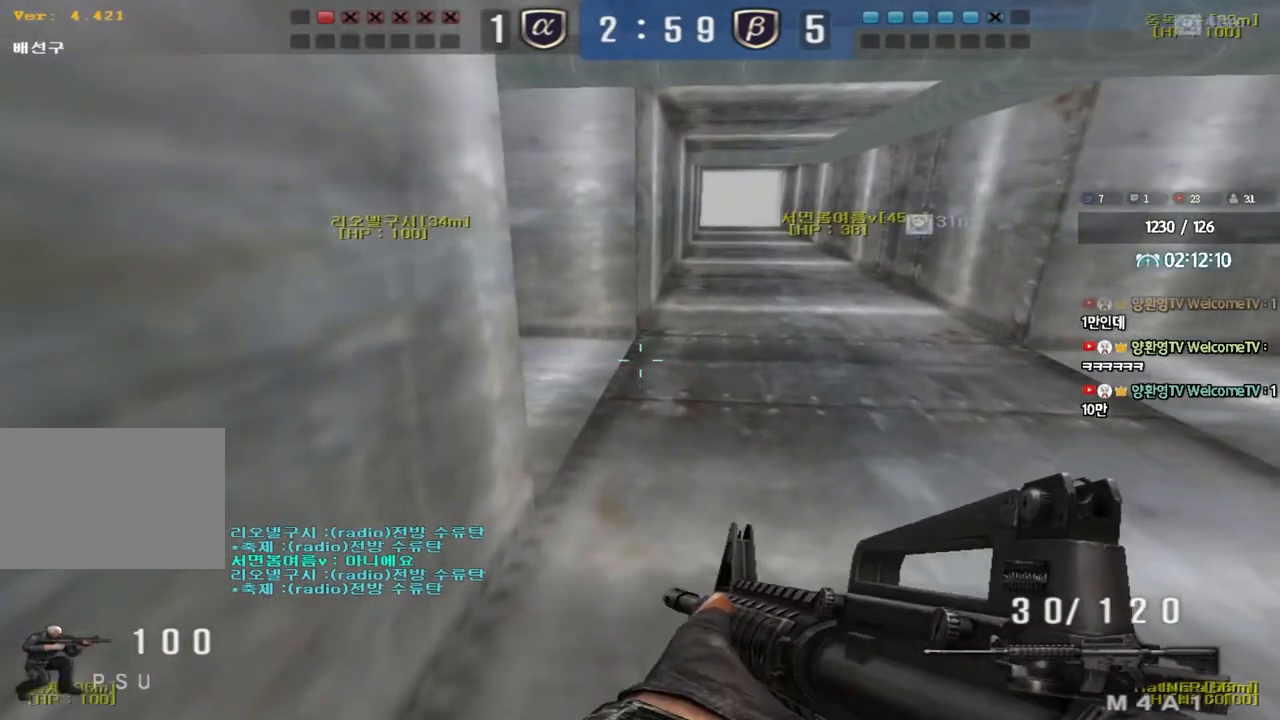
{"keys": ["ctrl"], "events": []}
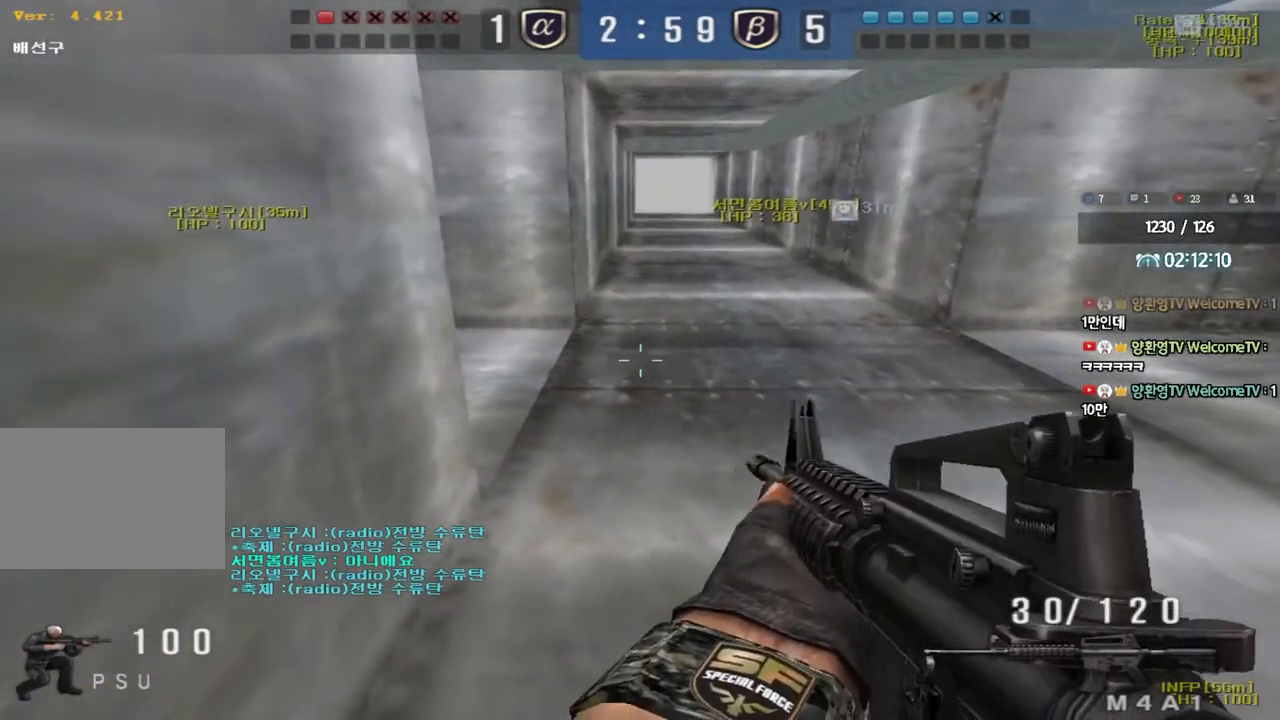
{"keys": ["a", "ctrl"], "events": [[483, "a", "down"]]}
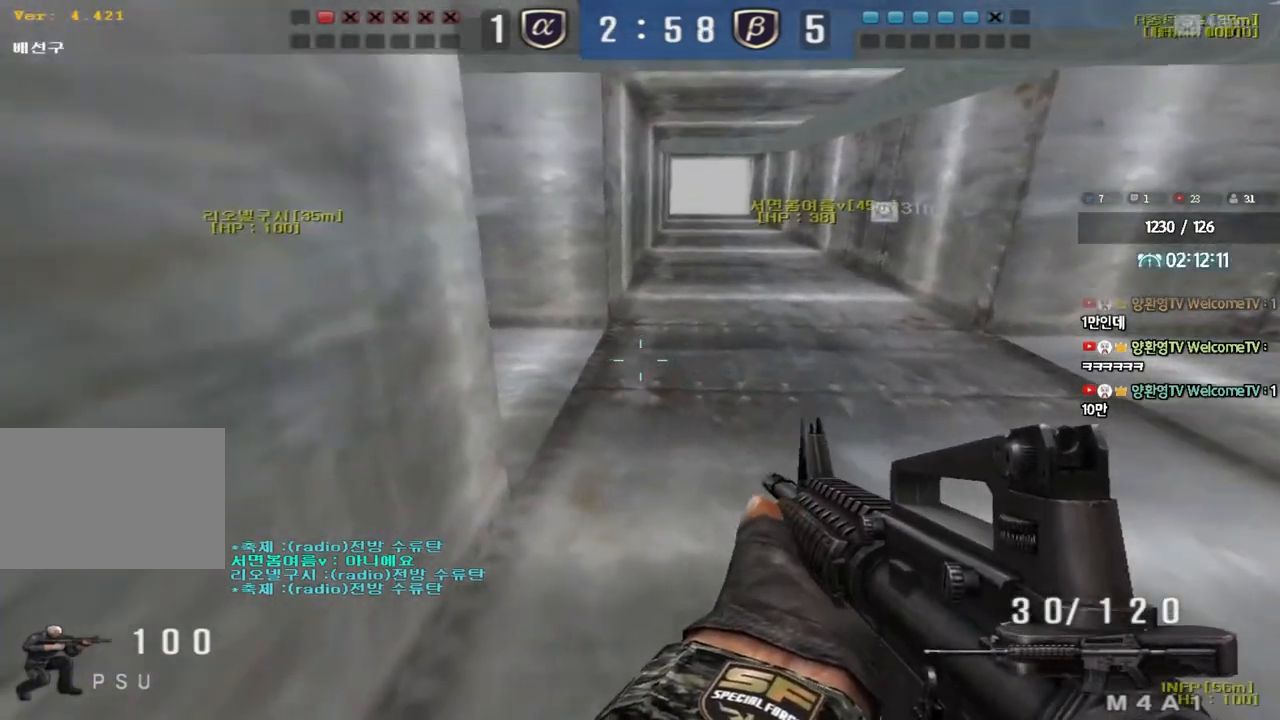
{"keys": ["ctrl"], "events": [[17, "s", "down"], [83, "a", "up"], [83, "s", "up"]]}
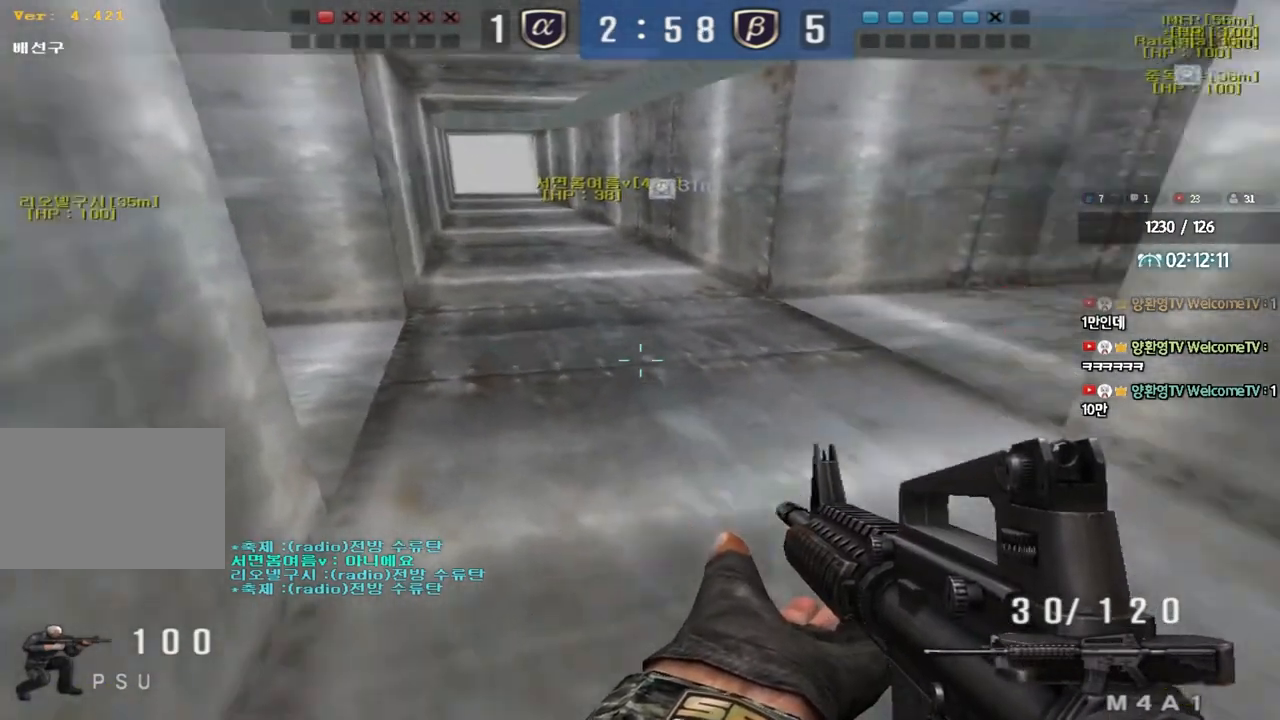
{"keys": ["ctrl"], "events": []}
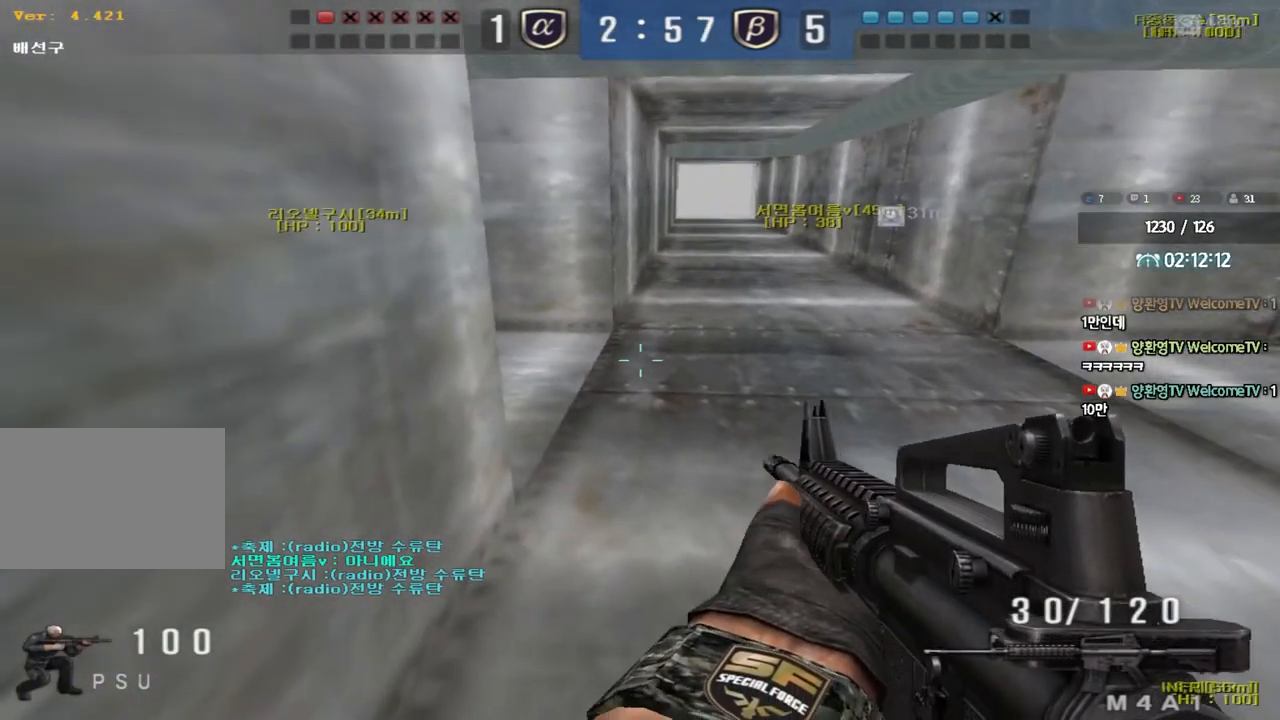
{"keys": ["ctrl"], "events": []}
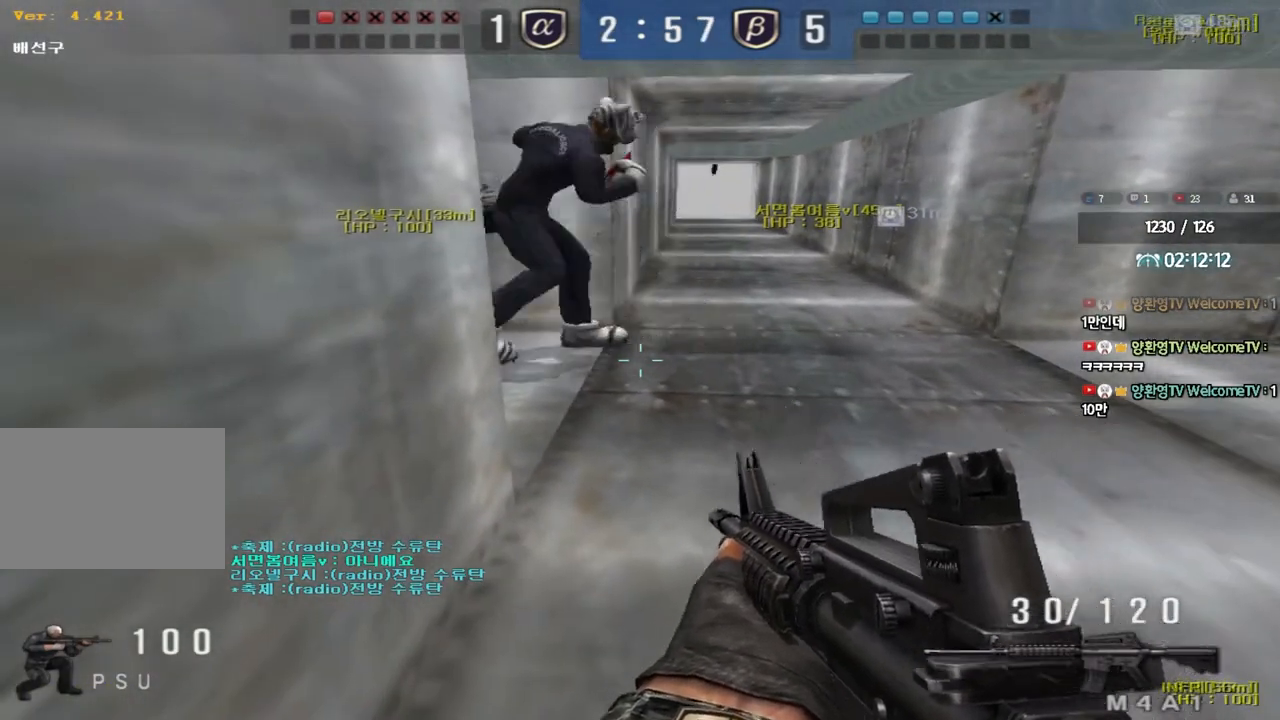
{"keys": ["ctrl"], "events": []}
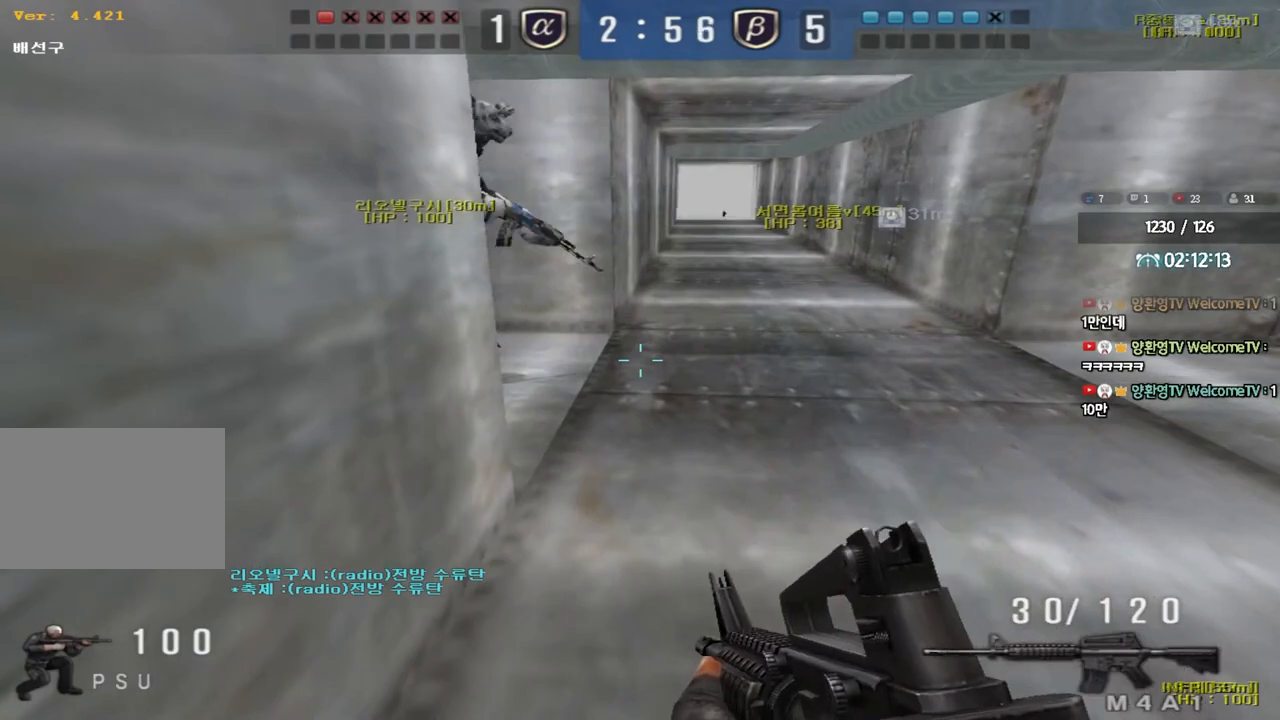
{"keys": ["ctrl"], "events": []}
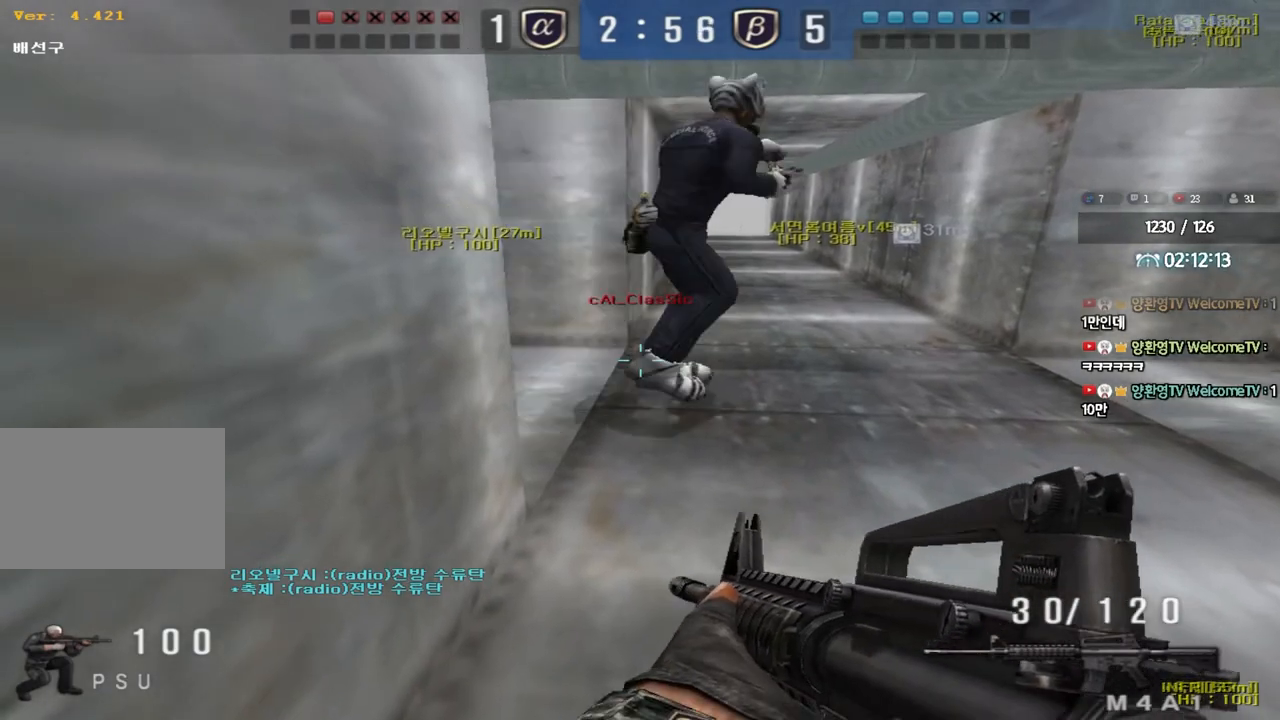
{"keys": ["ctrl"], "events": []}
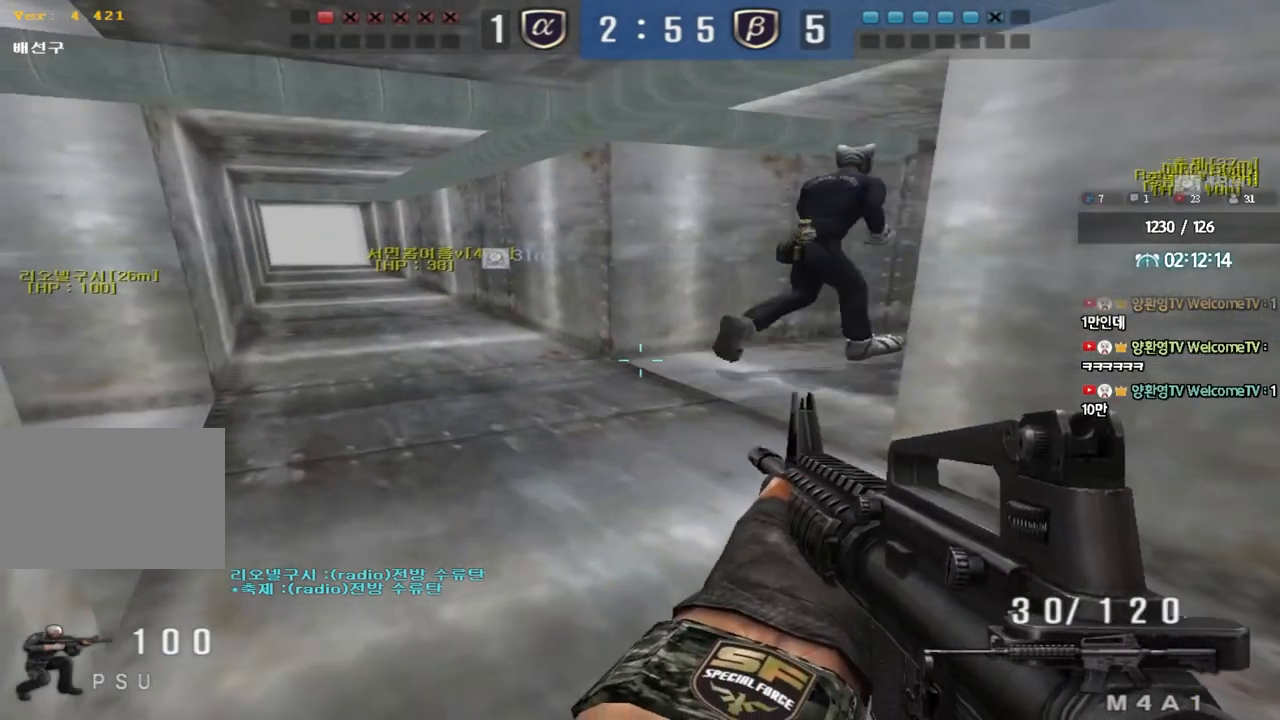
{"keys": ["ctrl"], "events": []}
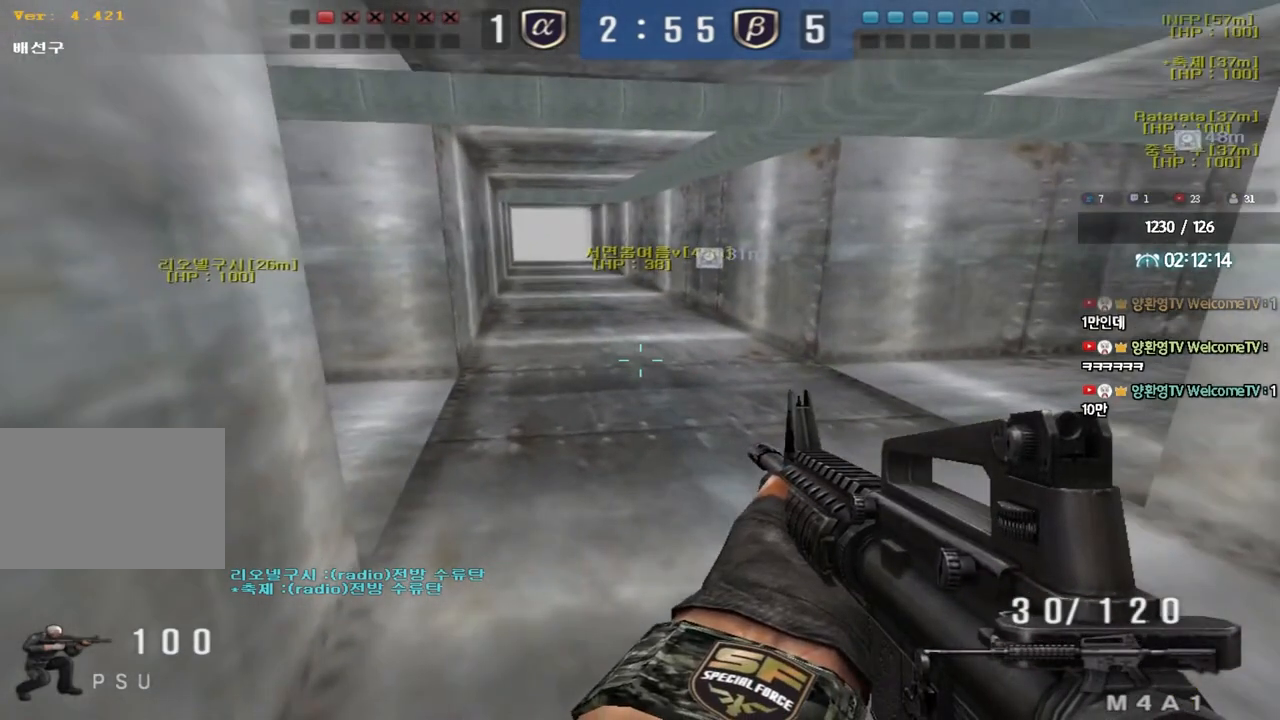
{"keys": ["ctrl", "d"], "events": [[483, "d", "down"]]}
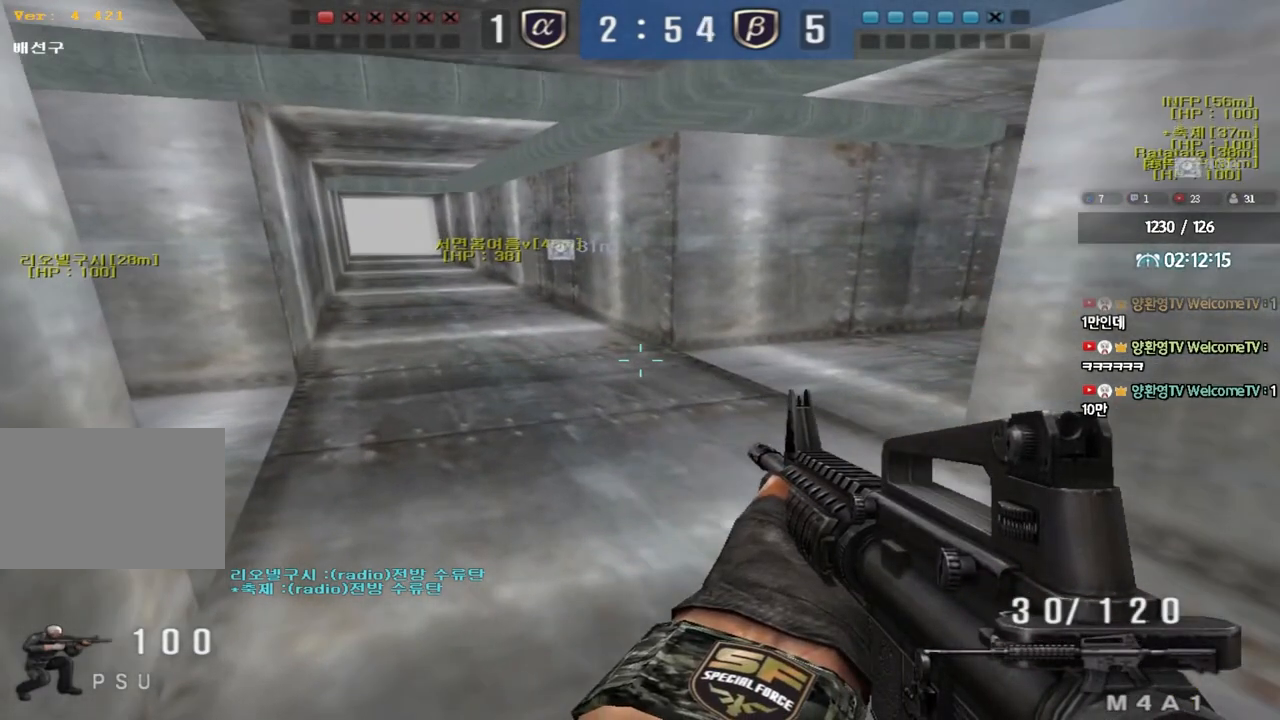
{"keys": ["ctrl", "d", "s"], "events": [[233, "d", "up"], [450, "d", "down"], [467, "s", "down"]]}
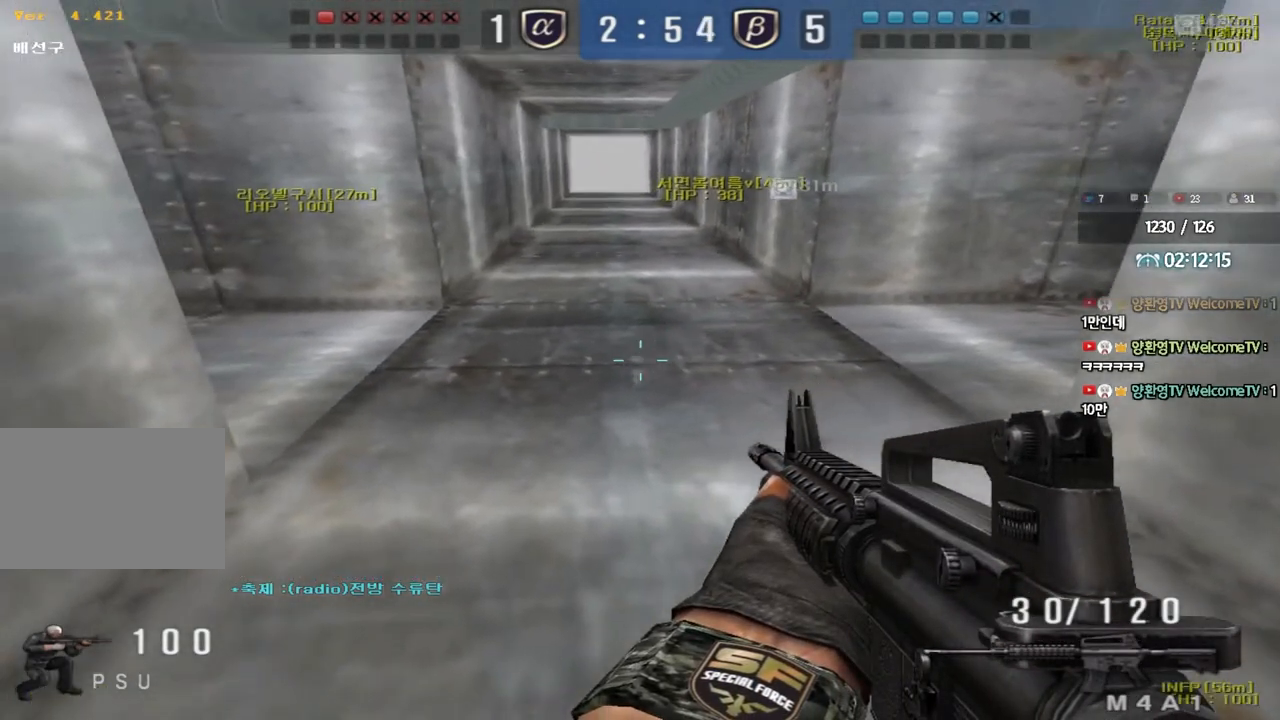
{"keys": ["ctrl"], "events": [[50, "d", "up"], [50, "s", "up"], [167, "a", "down"], [183, "s", "down"], [400, "a", "up"], [400, "s", "up"]]}
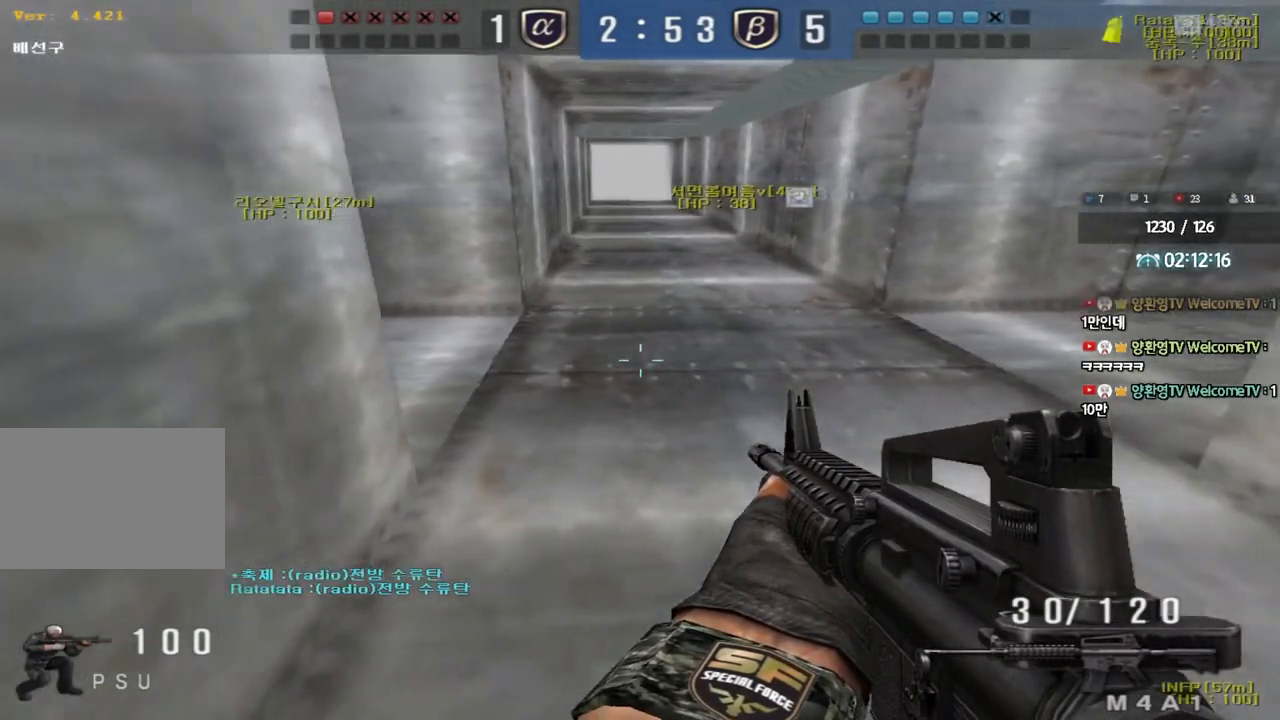
{"keys": ["a", "ctrl", "s"], "events": [[450, "a", "down"], [450, "s", "down"]]}